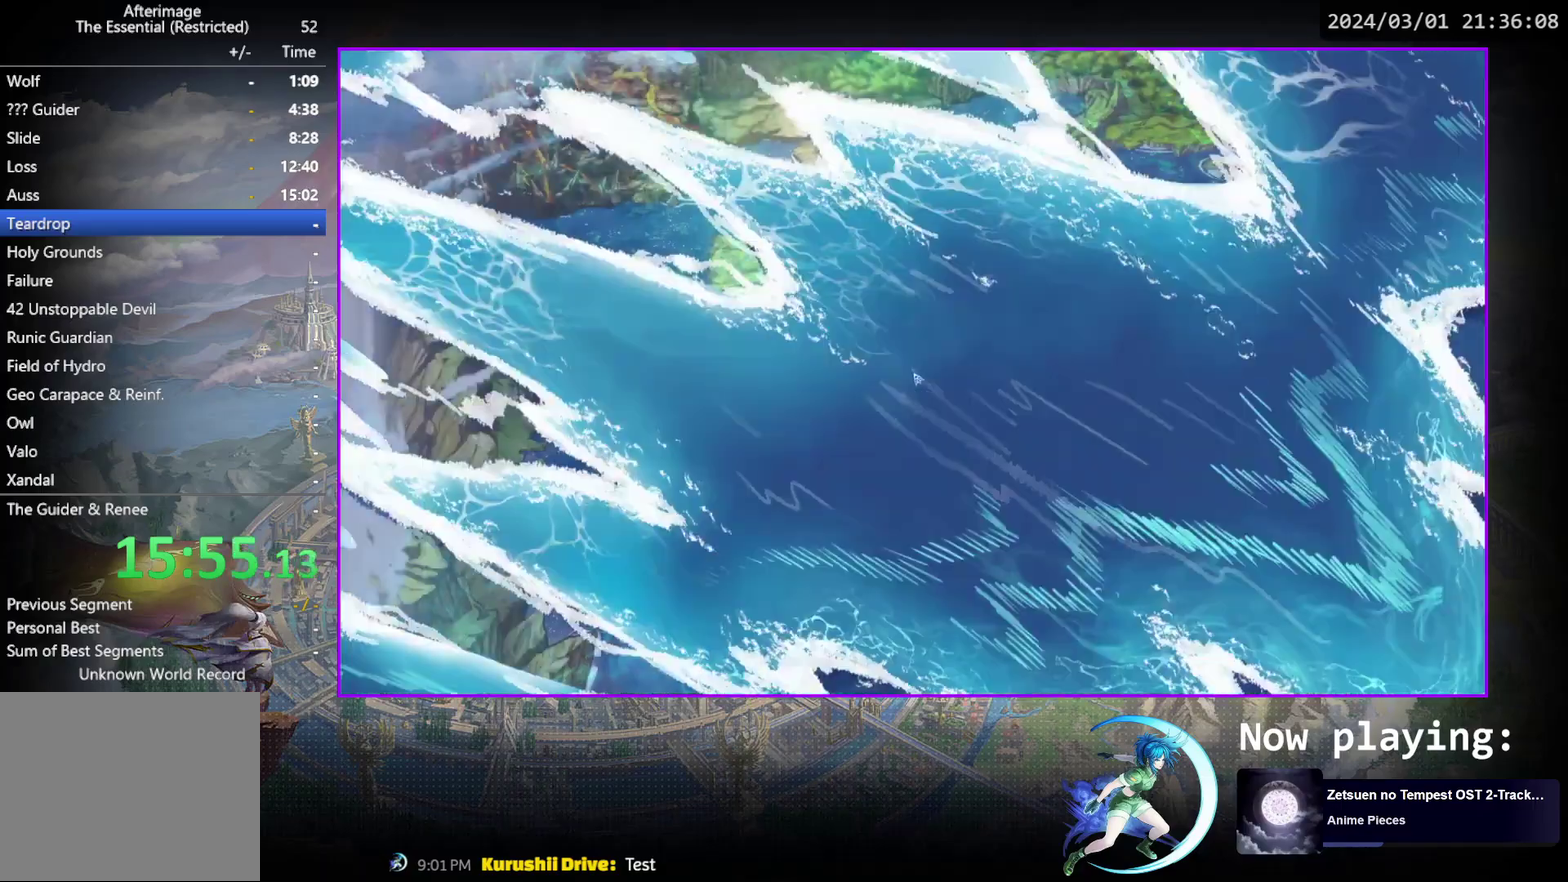
Gameplay with a controller (PlayStation layout); each line is a JSON object with the inputs held at the frame after it. "events" lists button and stick changes between this image and that frame as [ms after this image, input, new state], when the widget could be followed in between. Not read: L3 R3 left_stick right_stick.
{"buttons": ["DPAD_UP"], "events": [[467, "DPAD_UP", "down"]]}
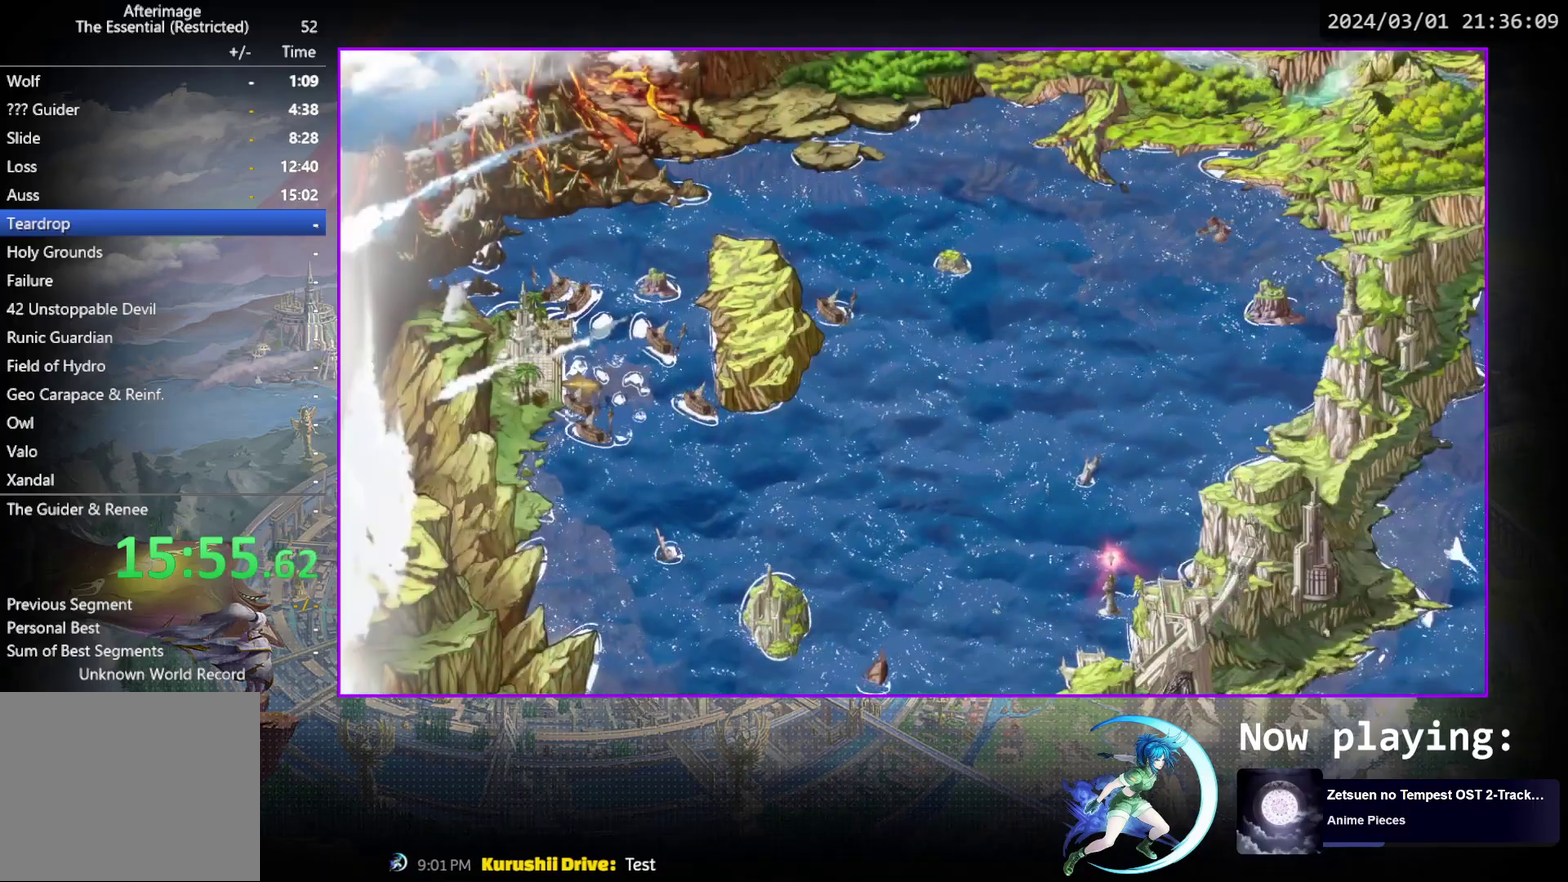
{"buttons": ["DPAD_UP"], "events": [[150, "DPAD_RIGHT", "down"], [150, "DPAD_UP", "up"], [217, "DPAD_DOWN", "down"], [333, "DPAD_DOWN", "up"], [417, "DPAD_RIGHT", "up"], [417, "DPAD_UP", "down"]]}
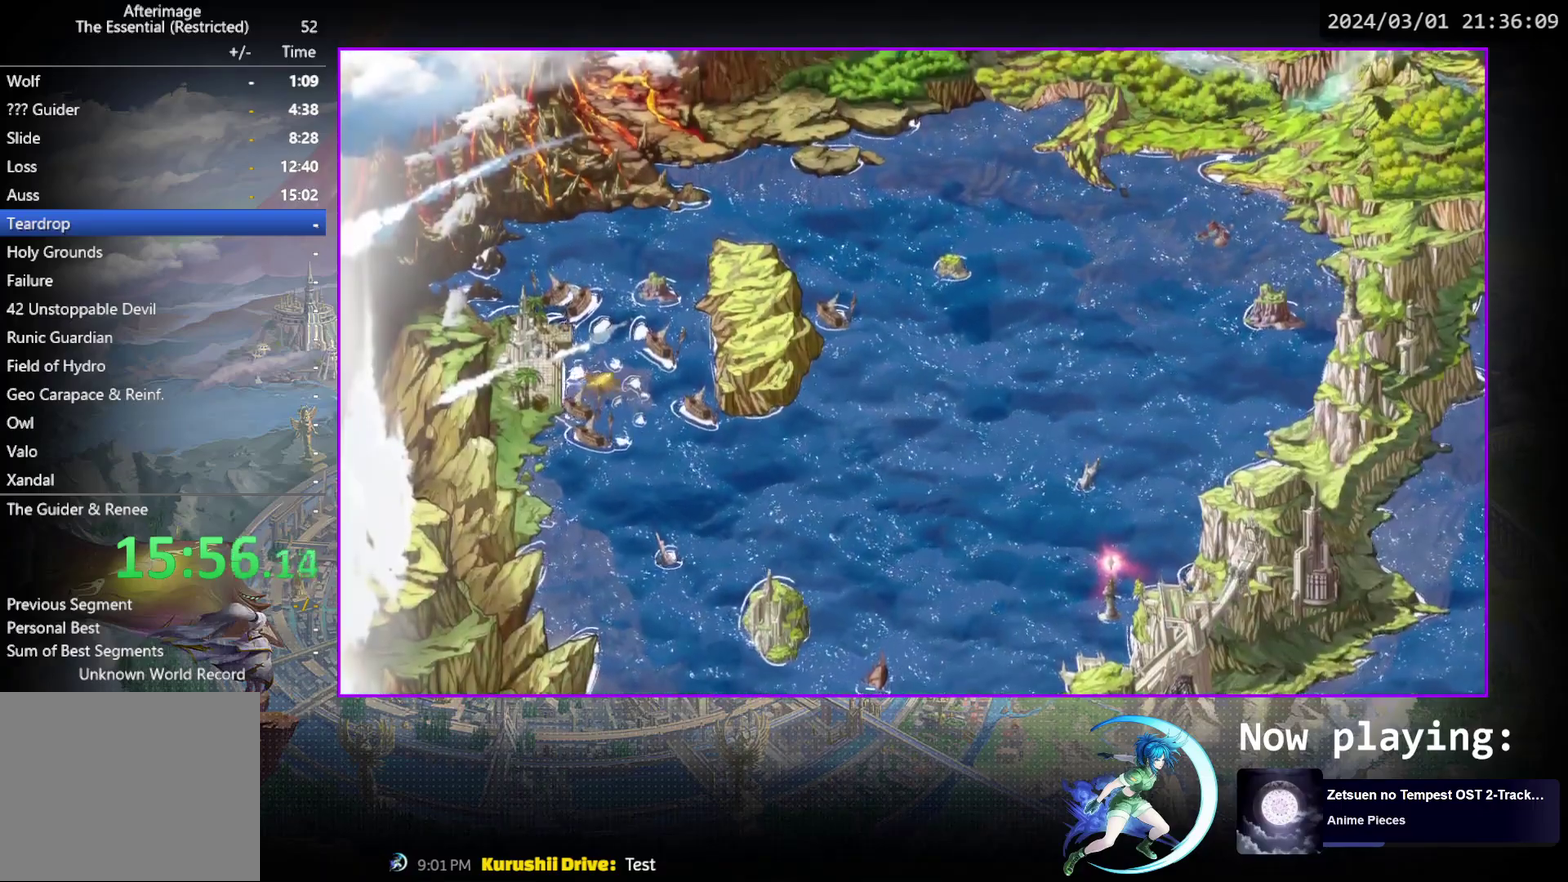
{"buttons": ["DPAD_UP"], "events": []}
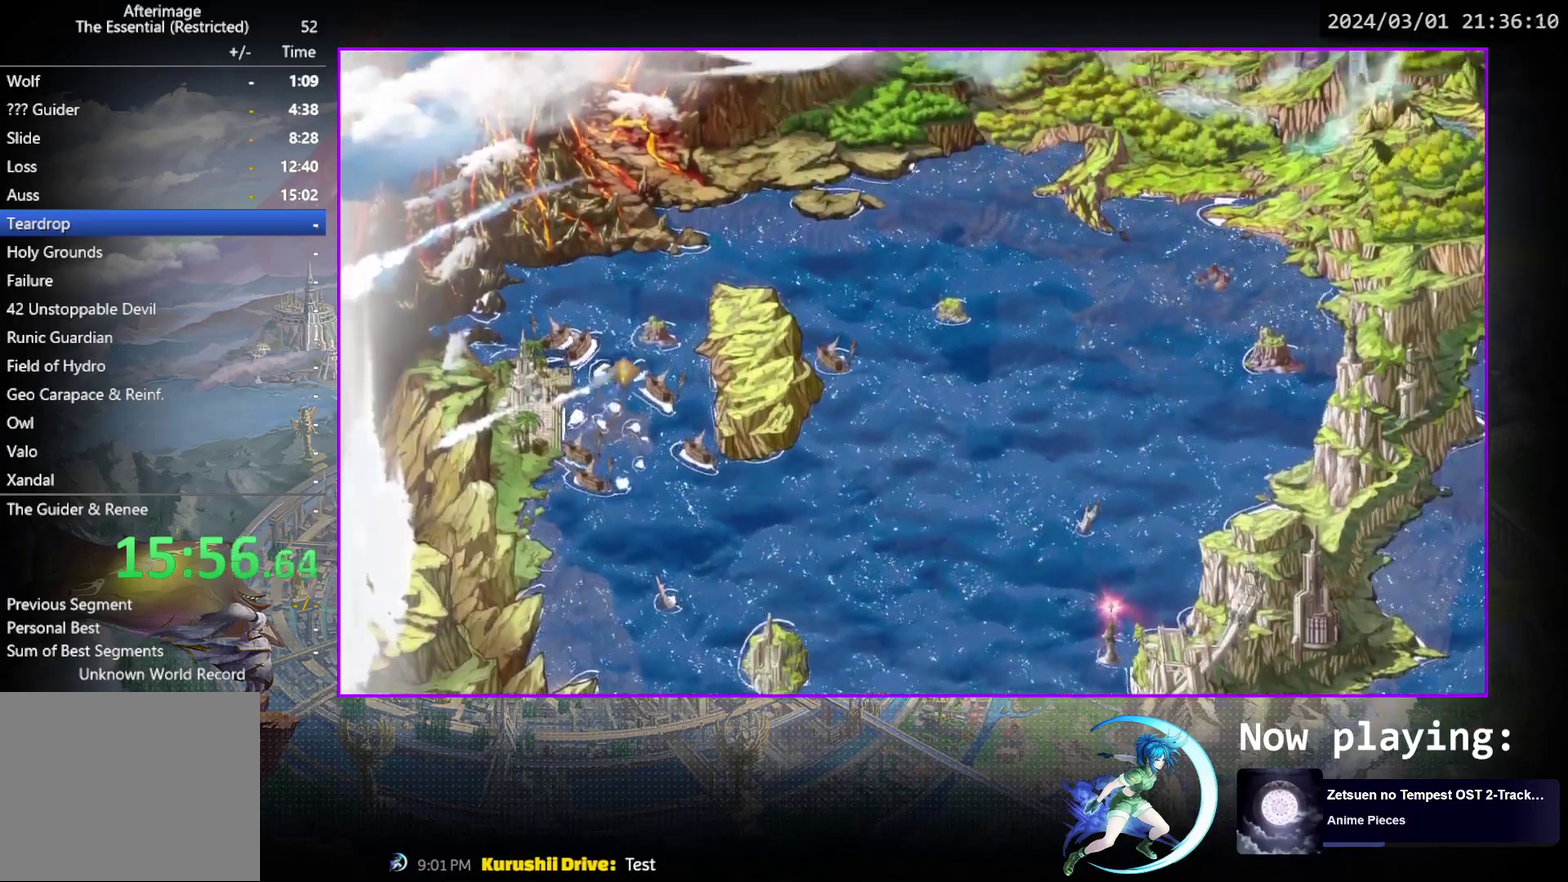
{"buttons": ["DPAD_UP", "DPAD_RIGHT"], "events": [[483, "DPAD_RIGHT", "down"]]}
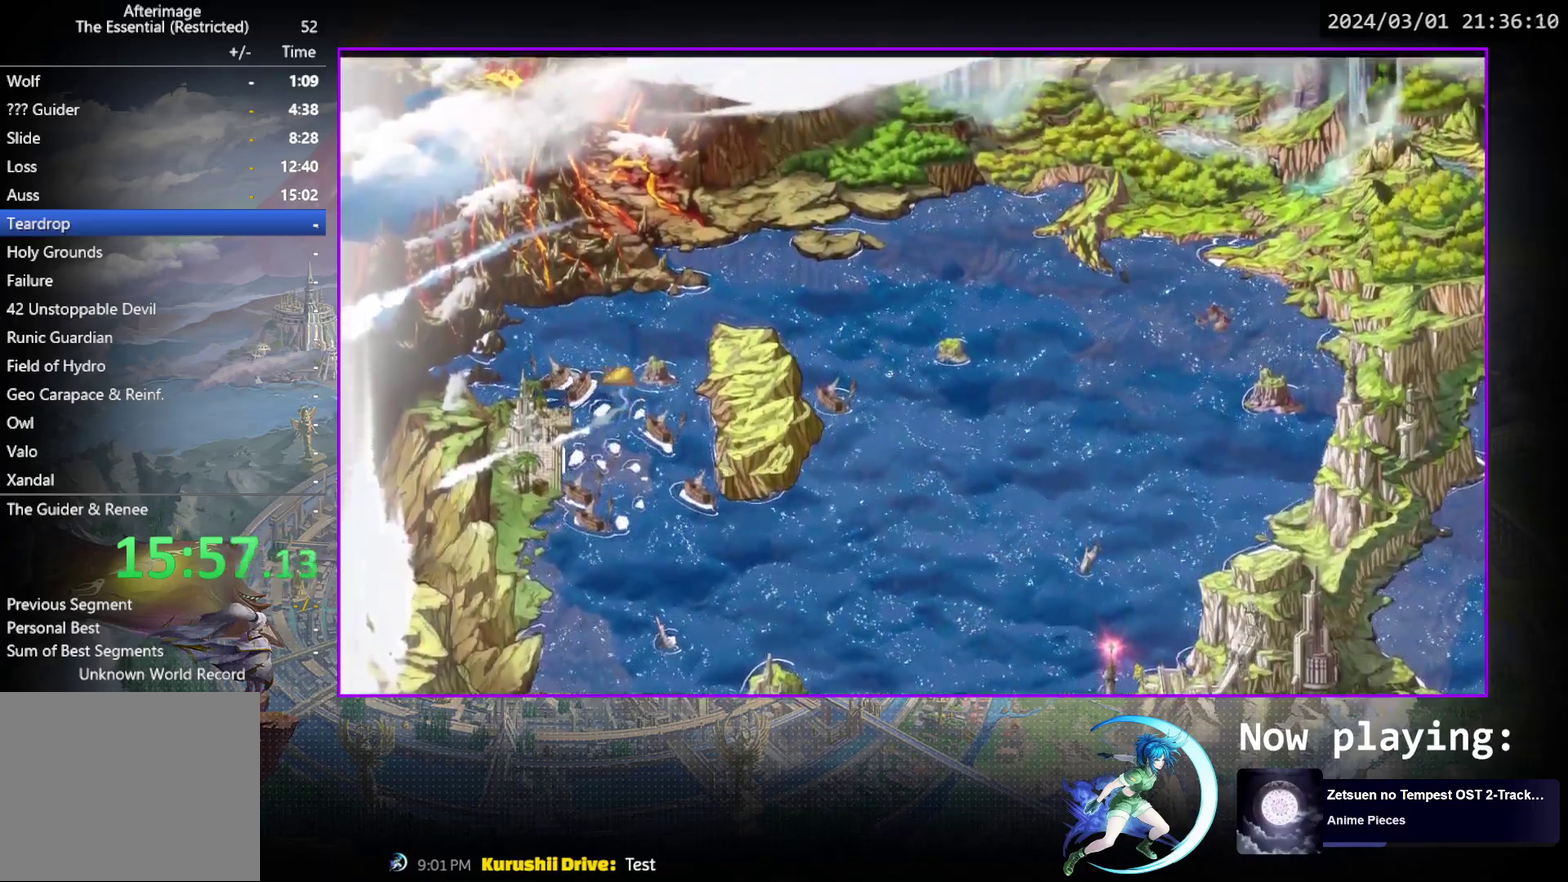
{"buttons": ["DPAD_RIGHT"], "events": [[17, "DPAD_UP", "up"]]}
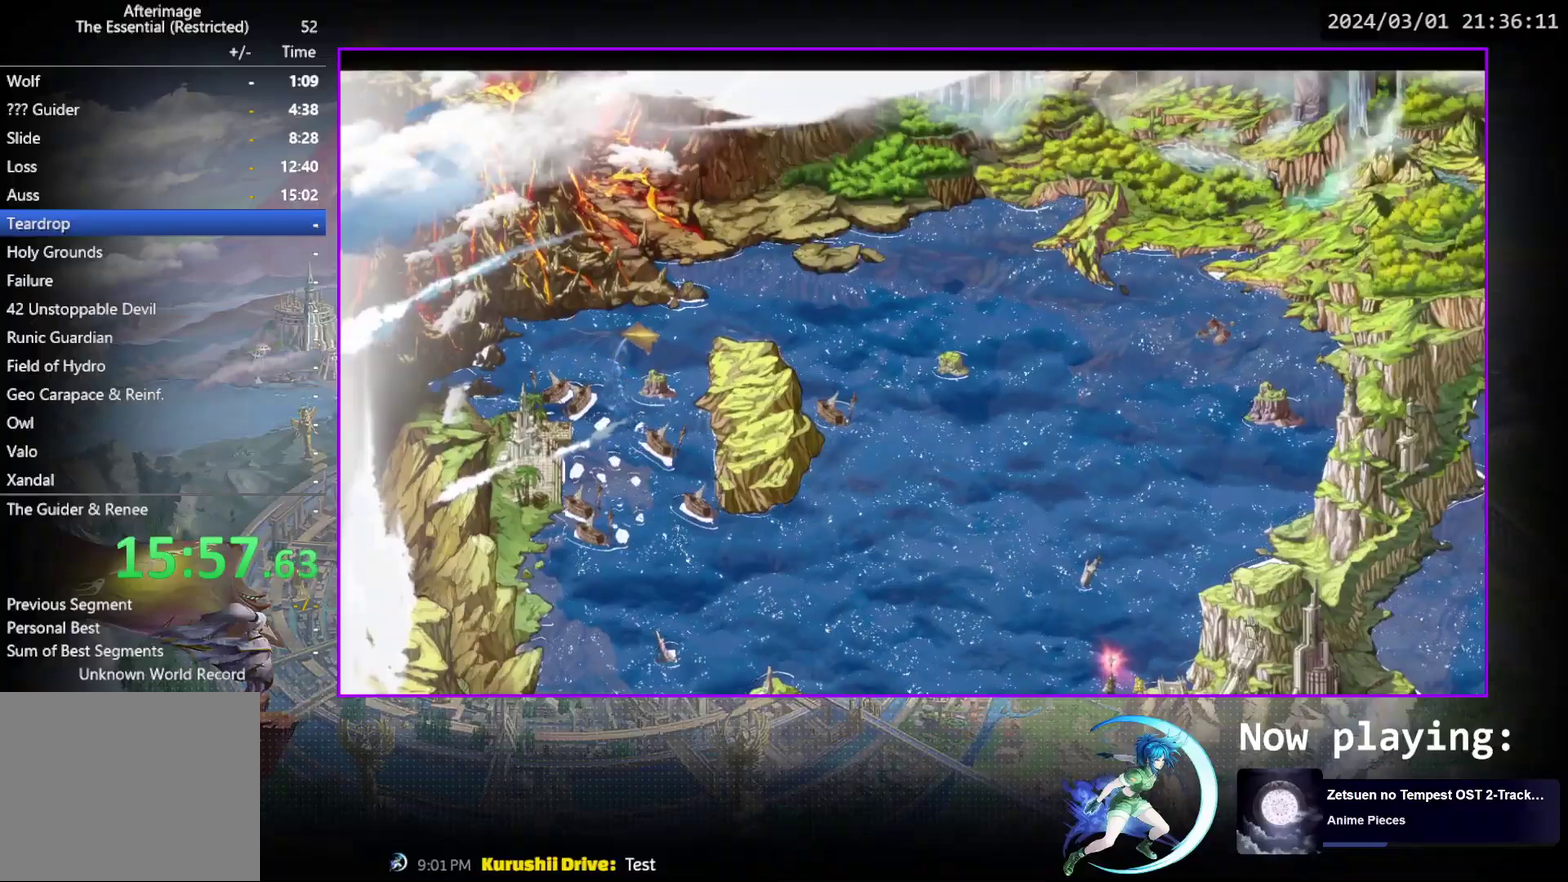
{"buttons": ["DPAD_RIGHT"], "events": []}
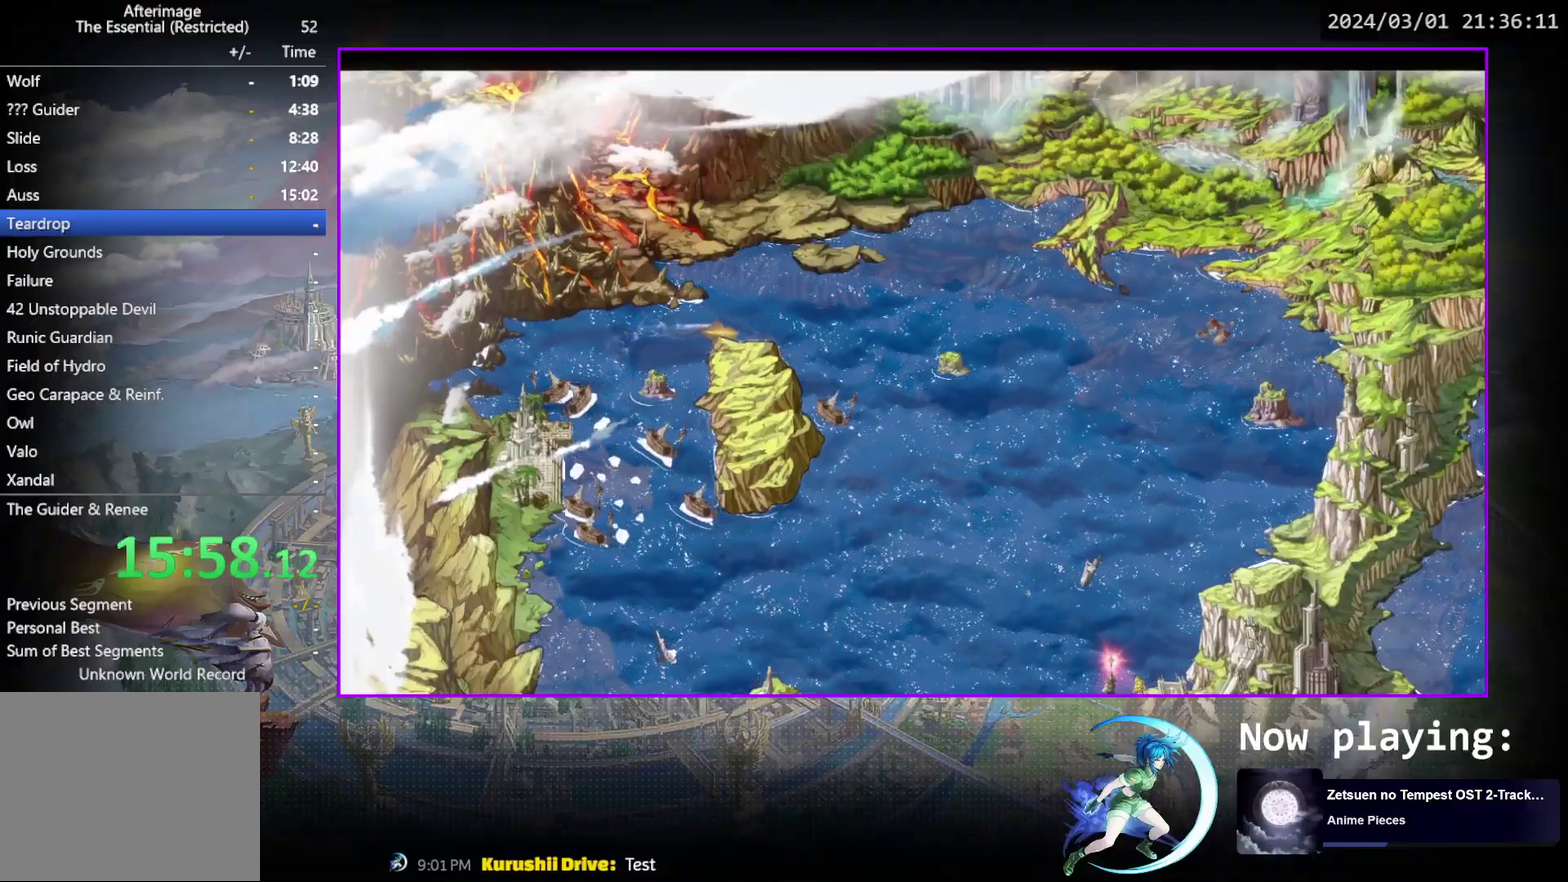
{"buttons": ["DPAD_RIGHT"], "events": []}
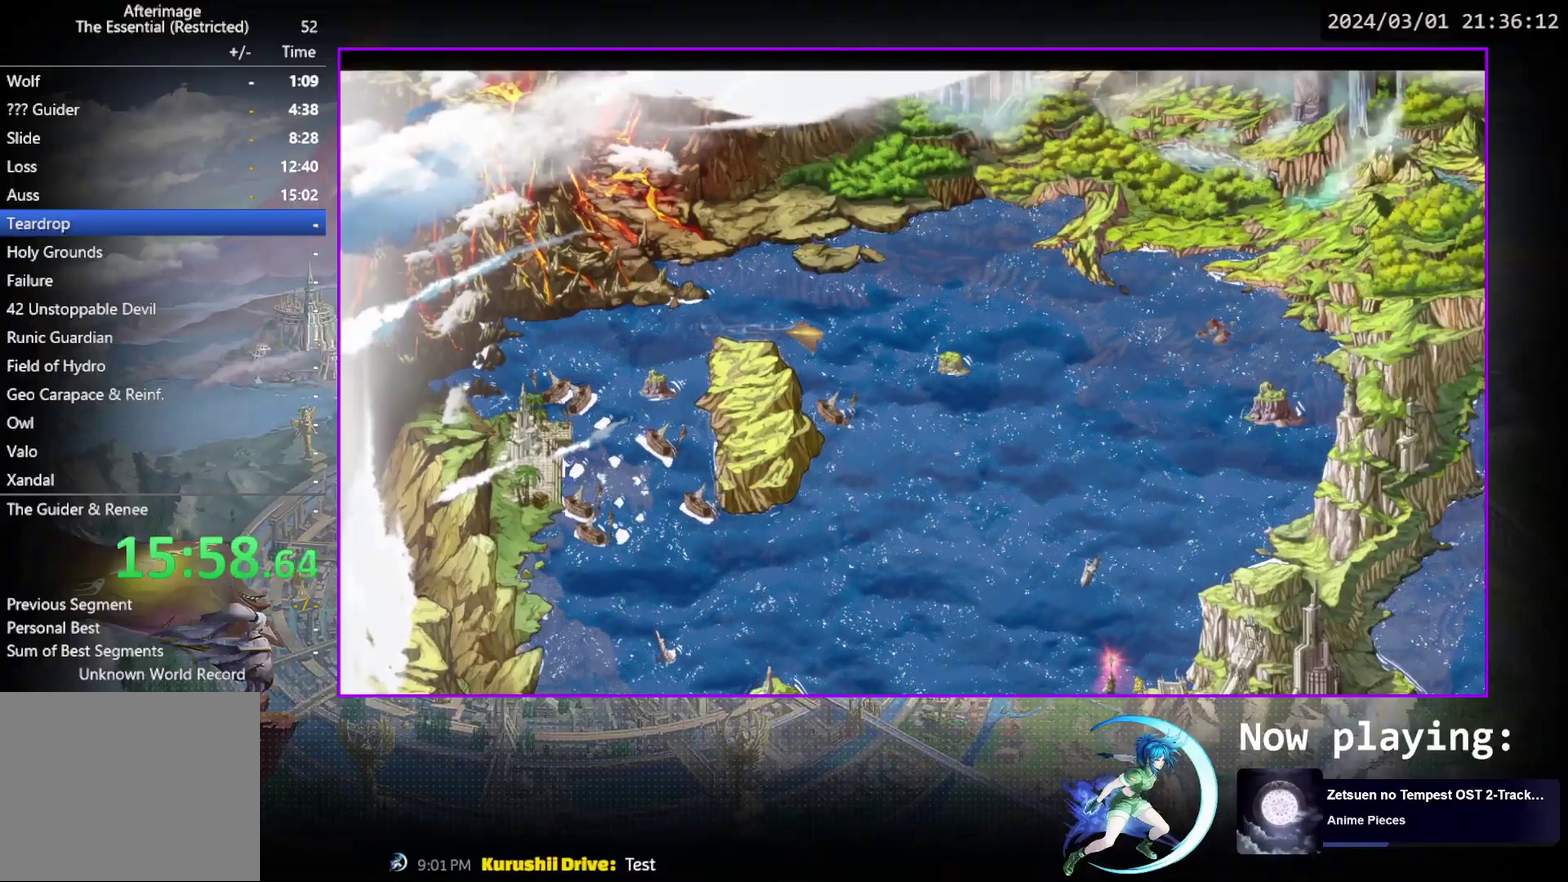
{"buttons": ["DPAD_RIGHT"], "events": []}
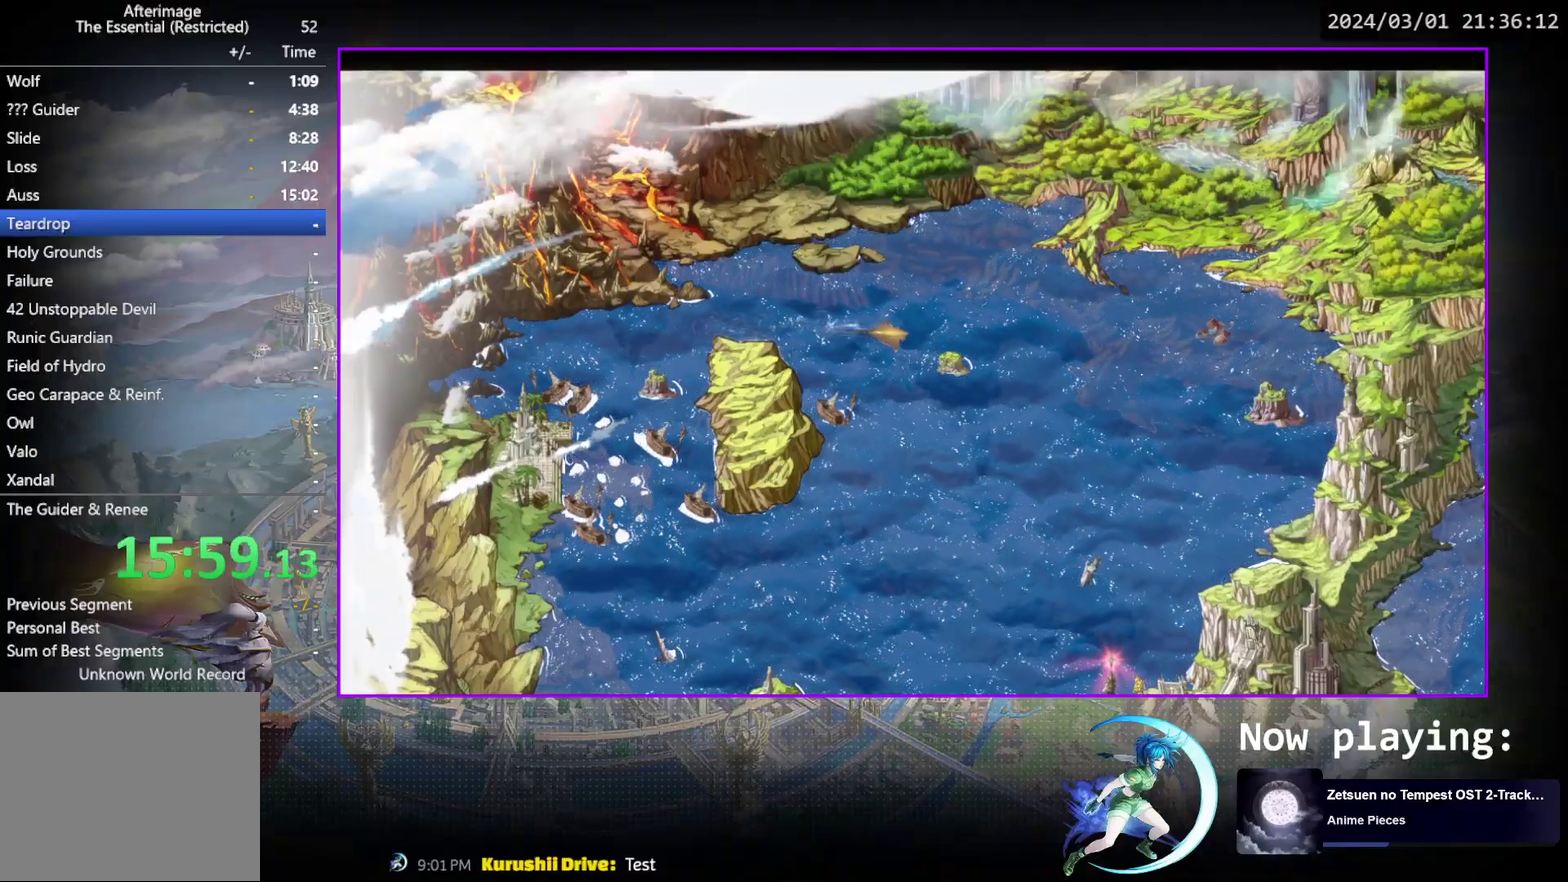
{"buttons": ["DPAD_RIGHT"], "events": []}
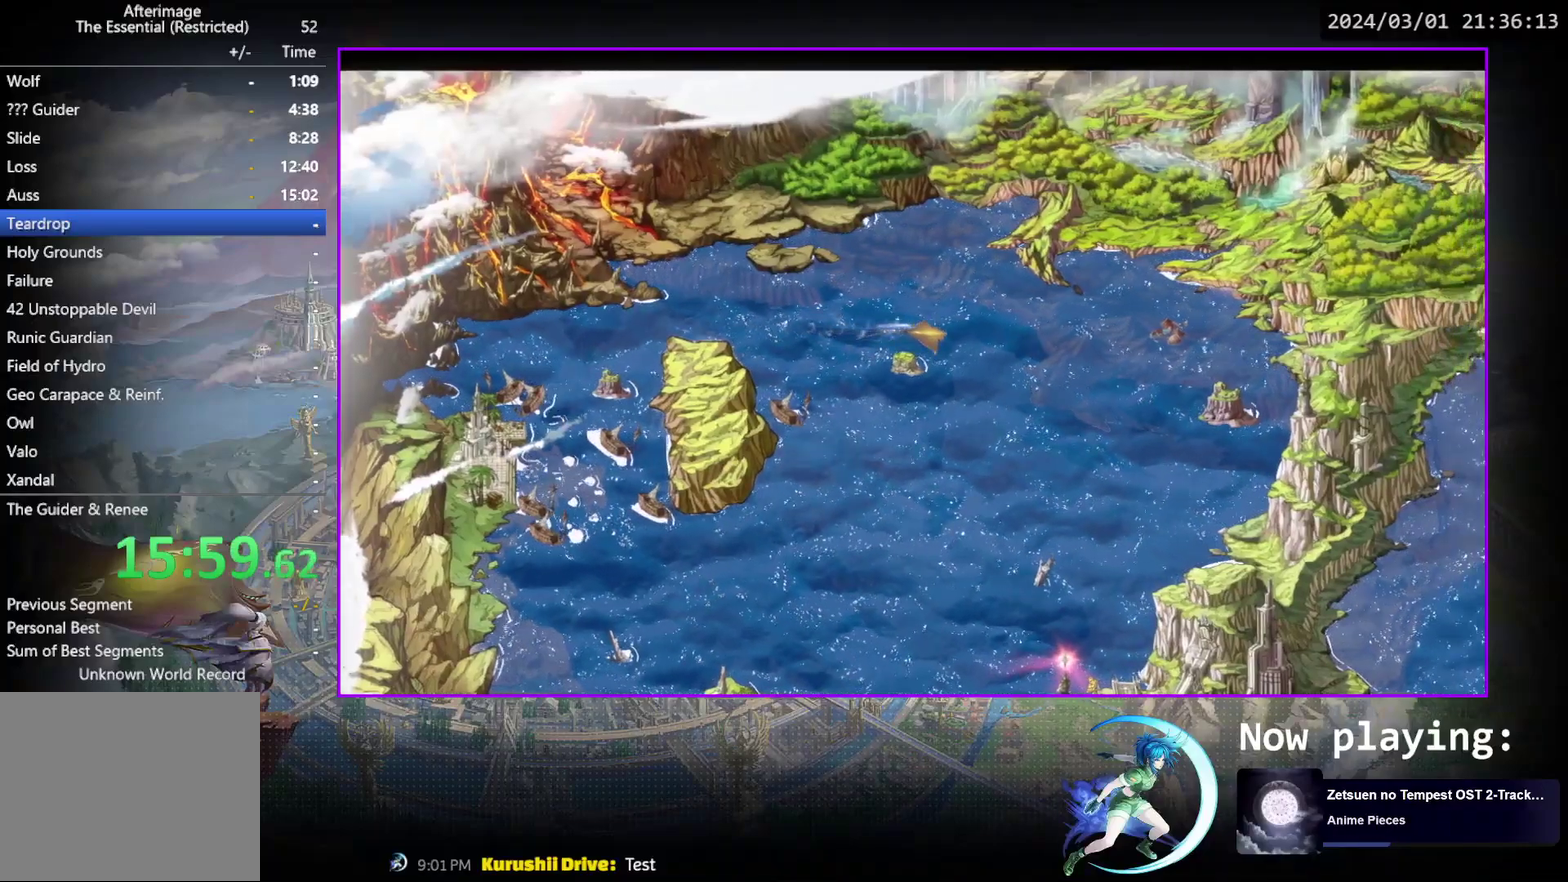
{"buttons": ["DPAD_RIGHT"], "events": []}
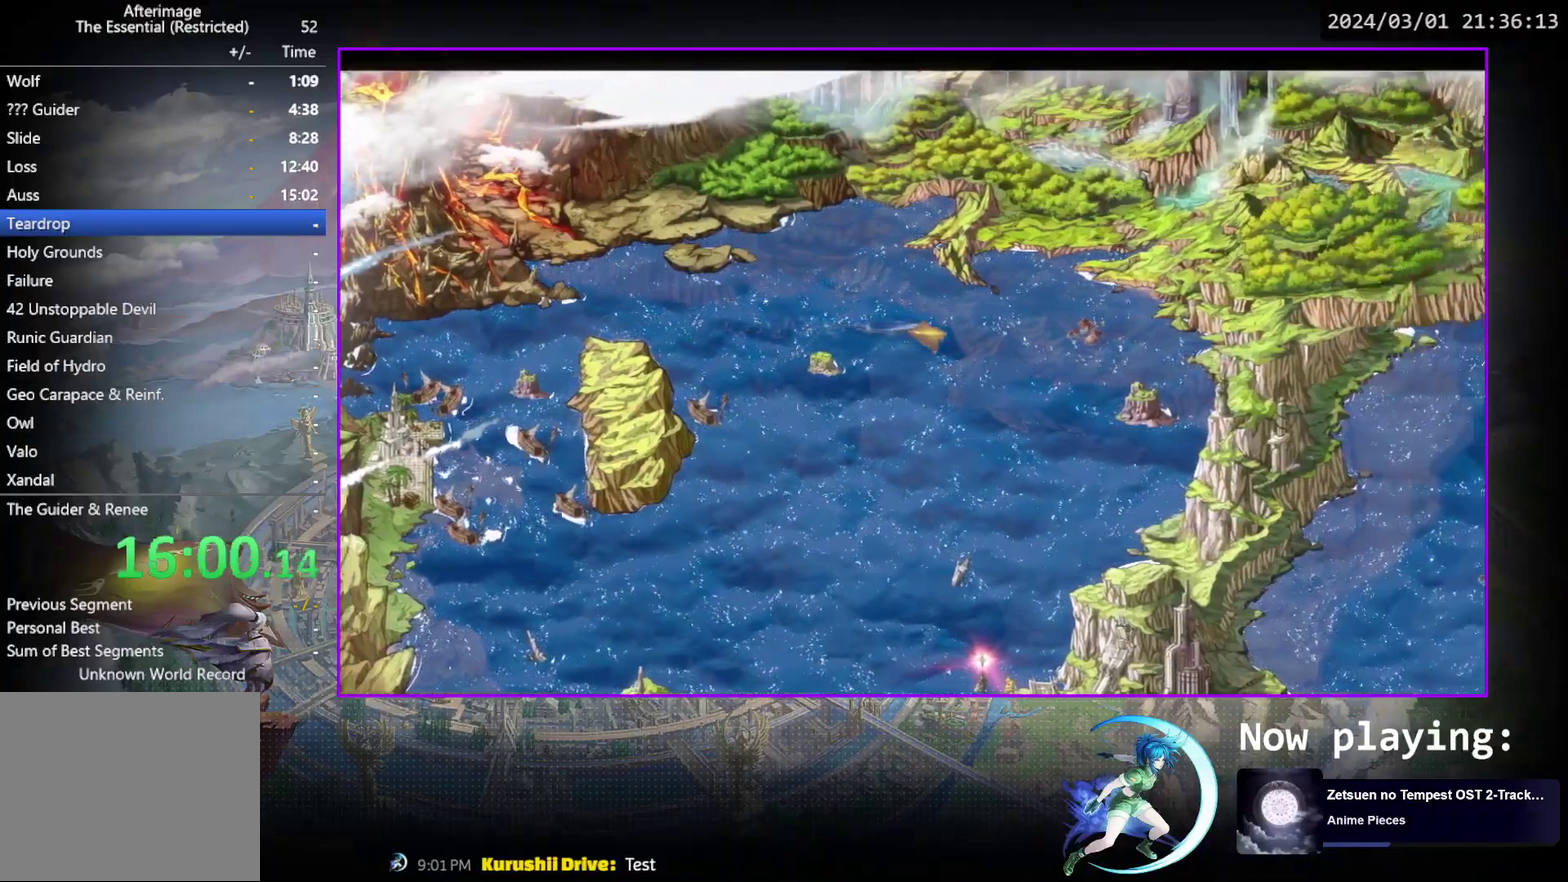
{"buttons": ["DPAD_RIGHT"], "events": []}
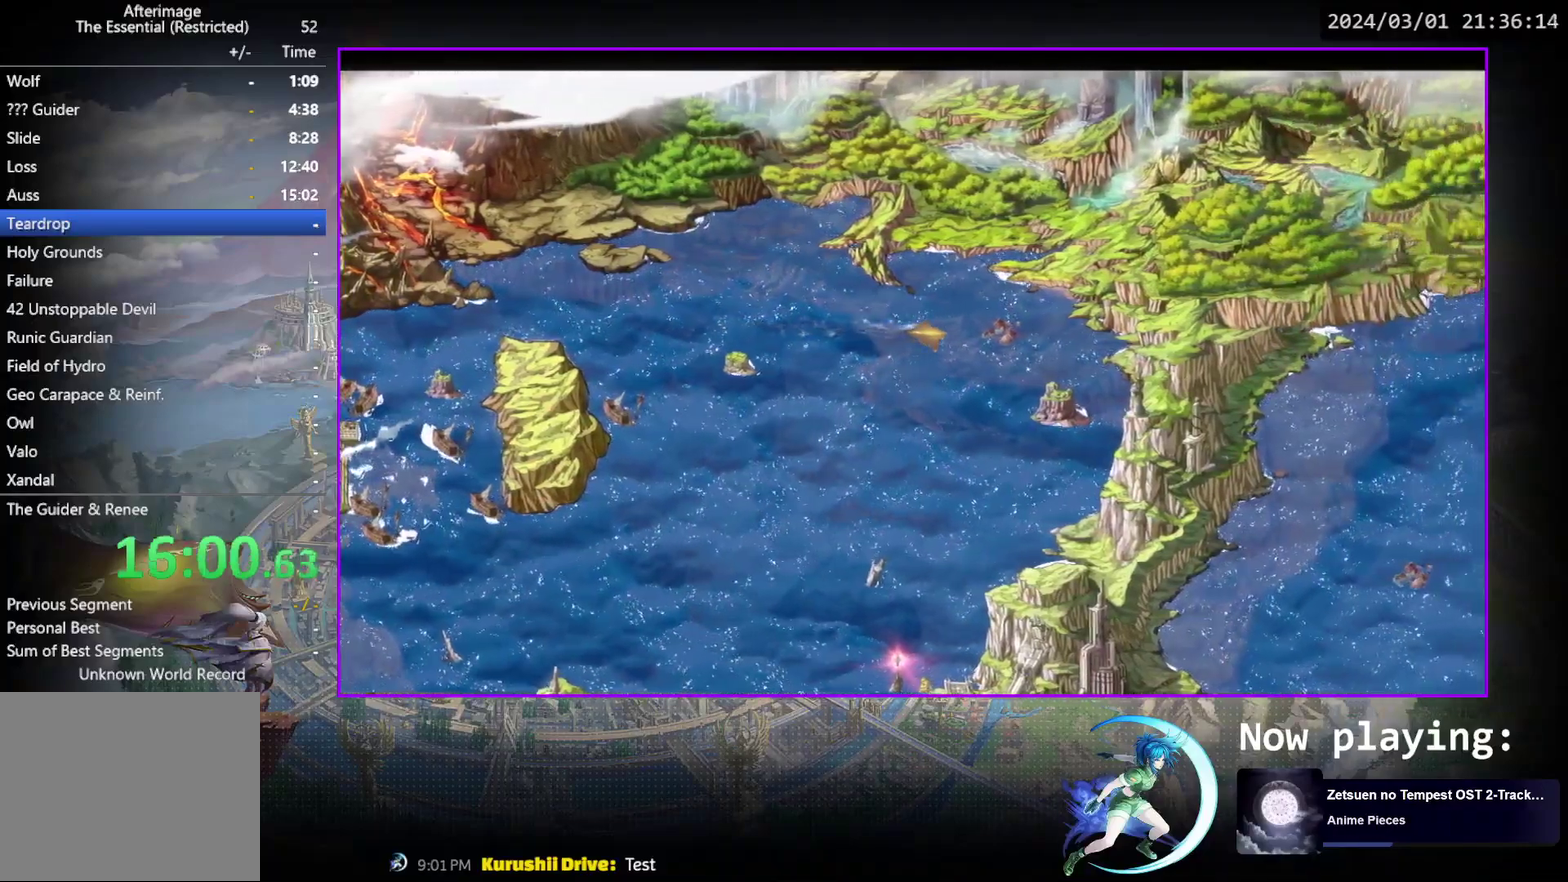
{"buttons": ["DPAD_DOWN", "DPAD_LEFT"], "events": [[183, "DPAD_RIGHT", "up"], [300, "CROSS", "down"], [483, "CROSS", "up"], [483, "DPAD_LEFT", "down"], [500, "DPAD_DOWN", "down"]]}
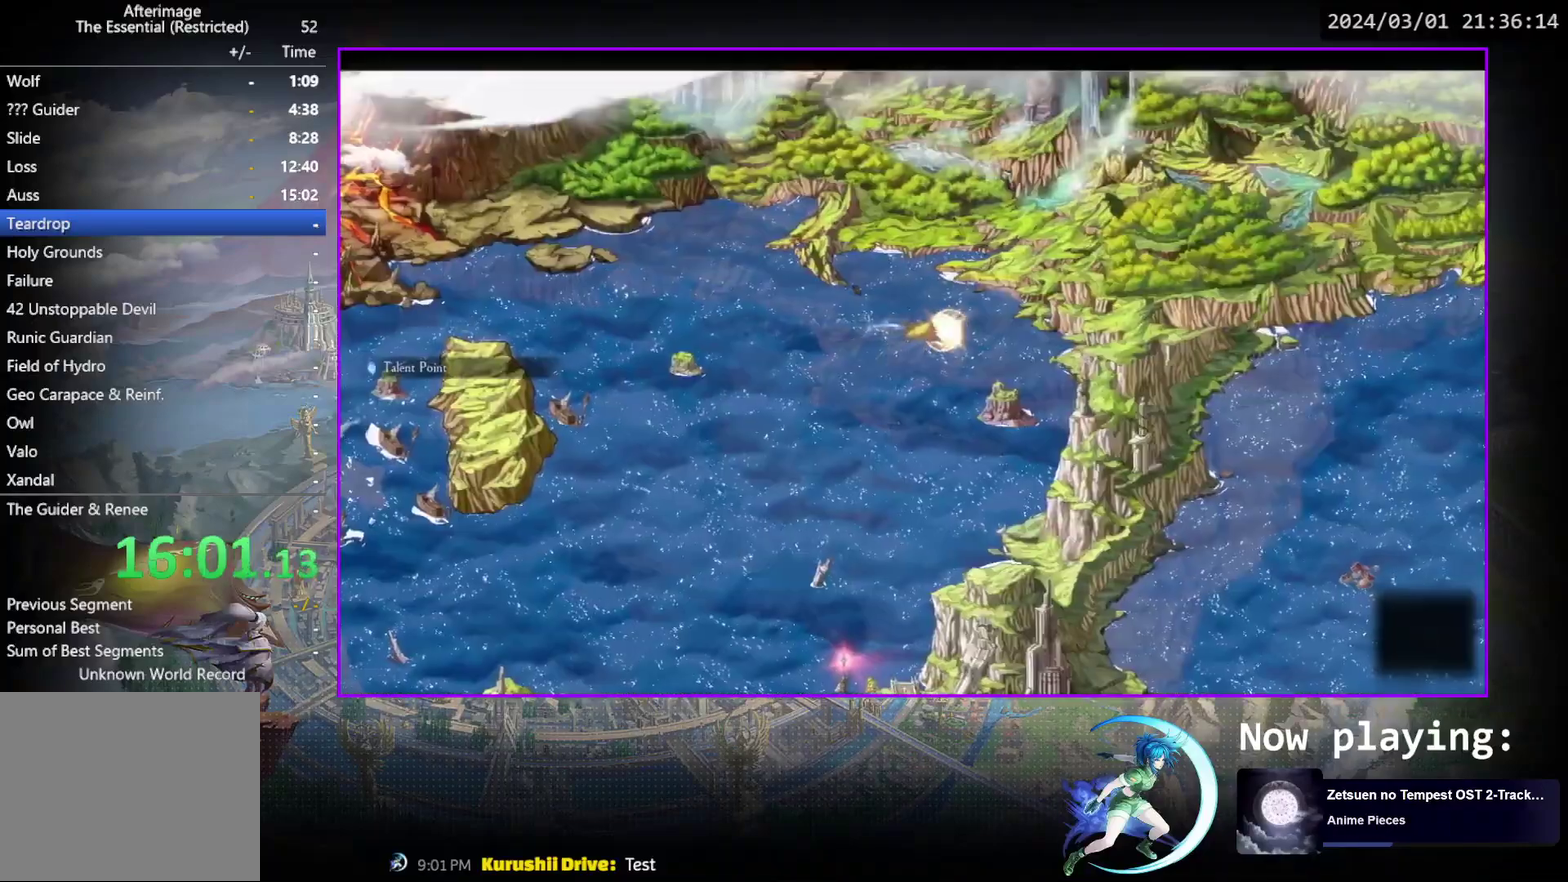
{"buttons": ["DPAD_DOWN"], "events": [[500, "DPAD_LEFT", "up"]]}
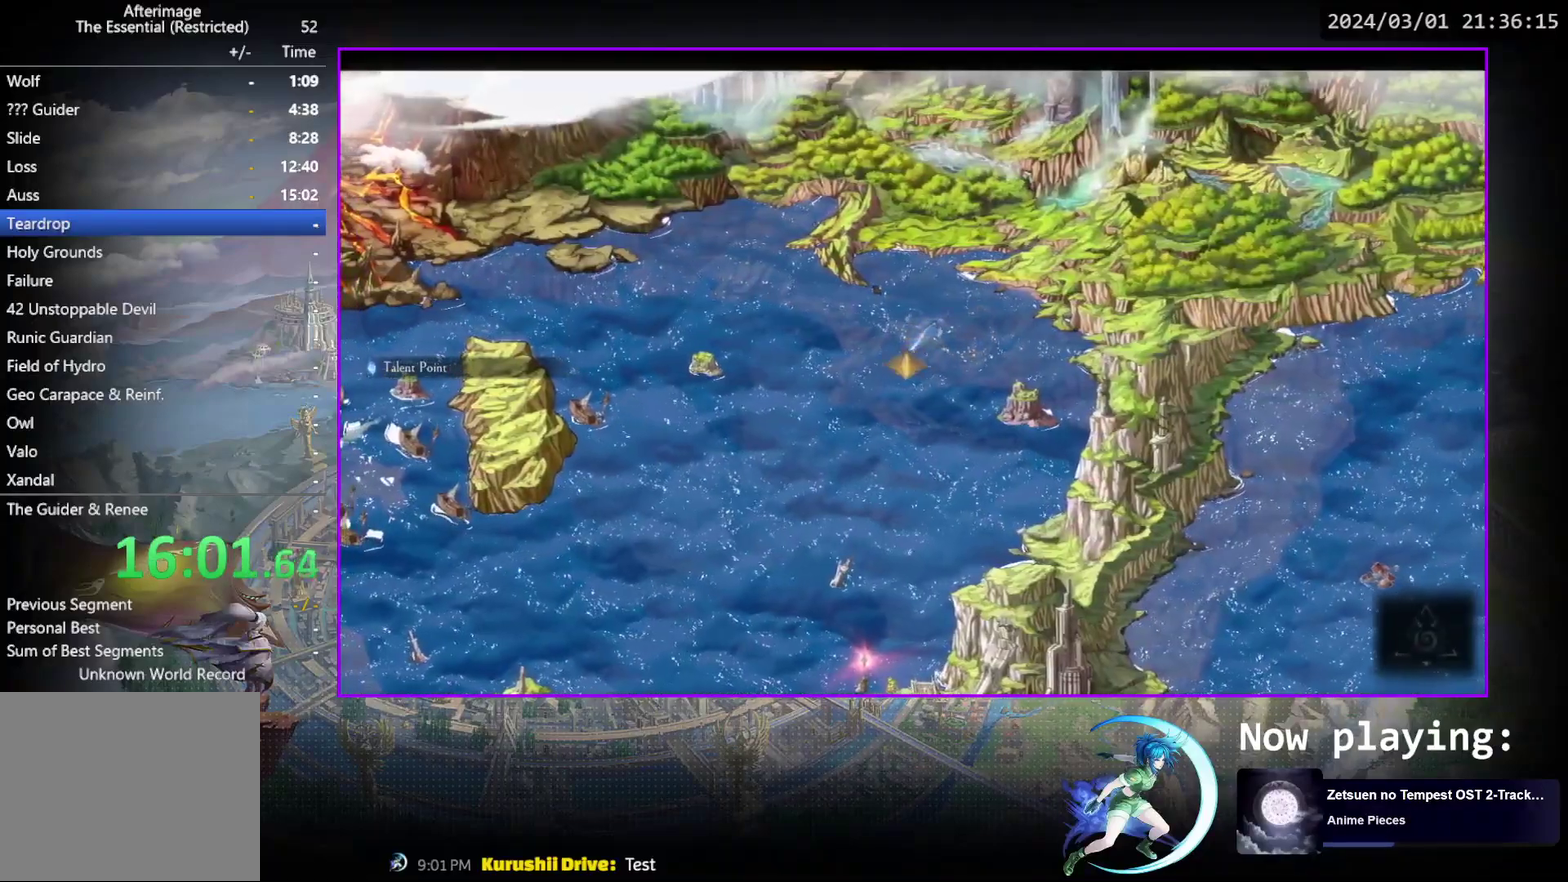
{"buttons": ["DPAD_DOWN", "DPAD_LEFT"], "events": [[83, "DPAD_LEFT", "down"]]}
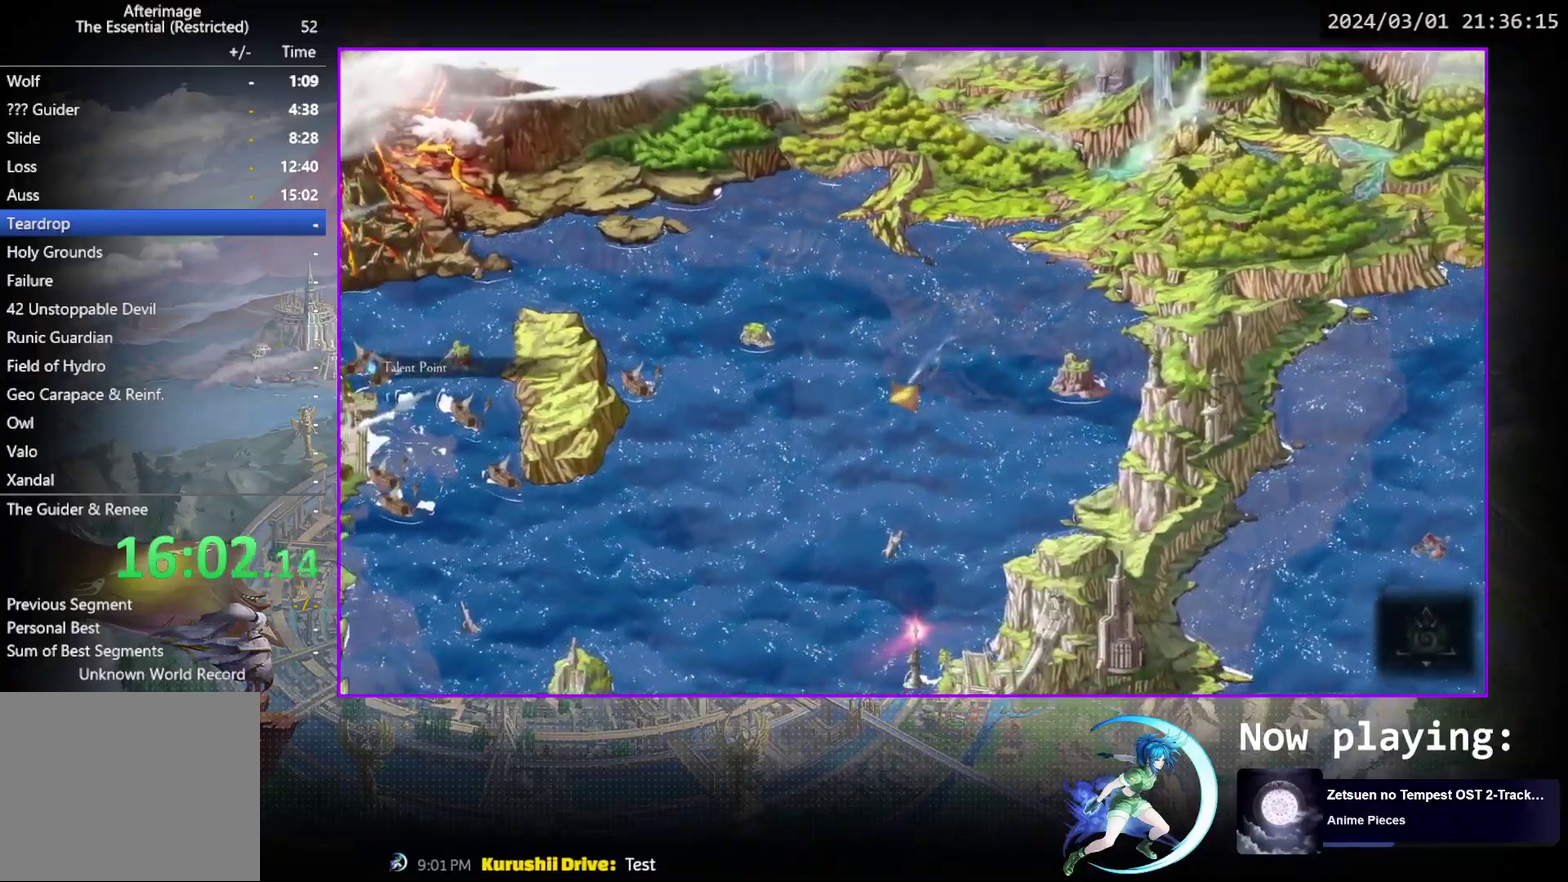
{"buttons": ["DPAD_DOWN"], "events": [[333, "DPAD_LEFT", "up"]]}
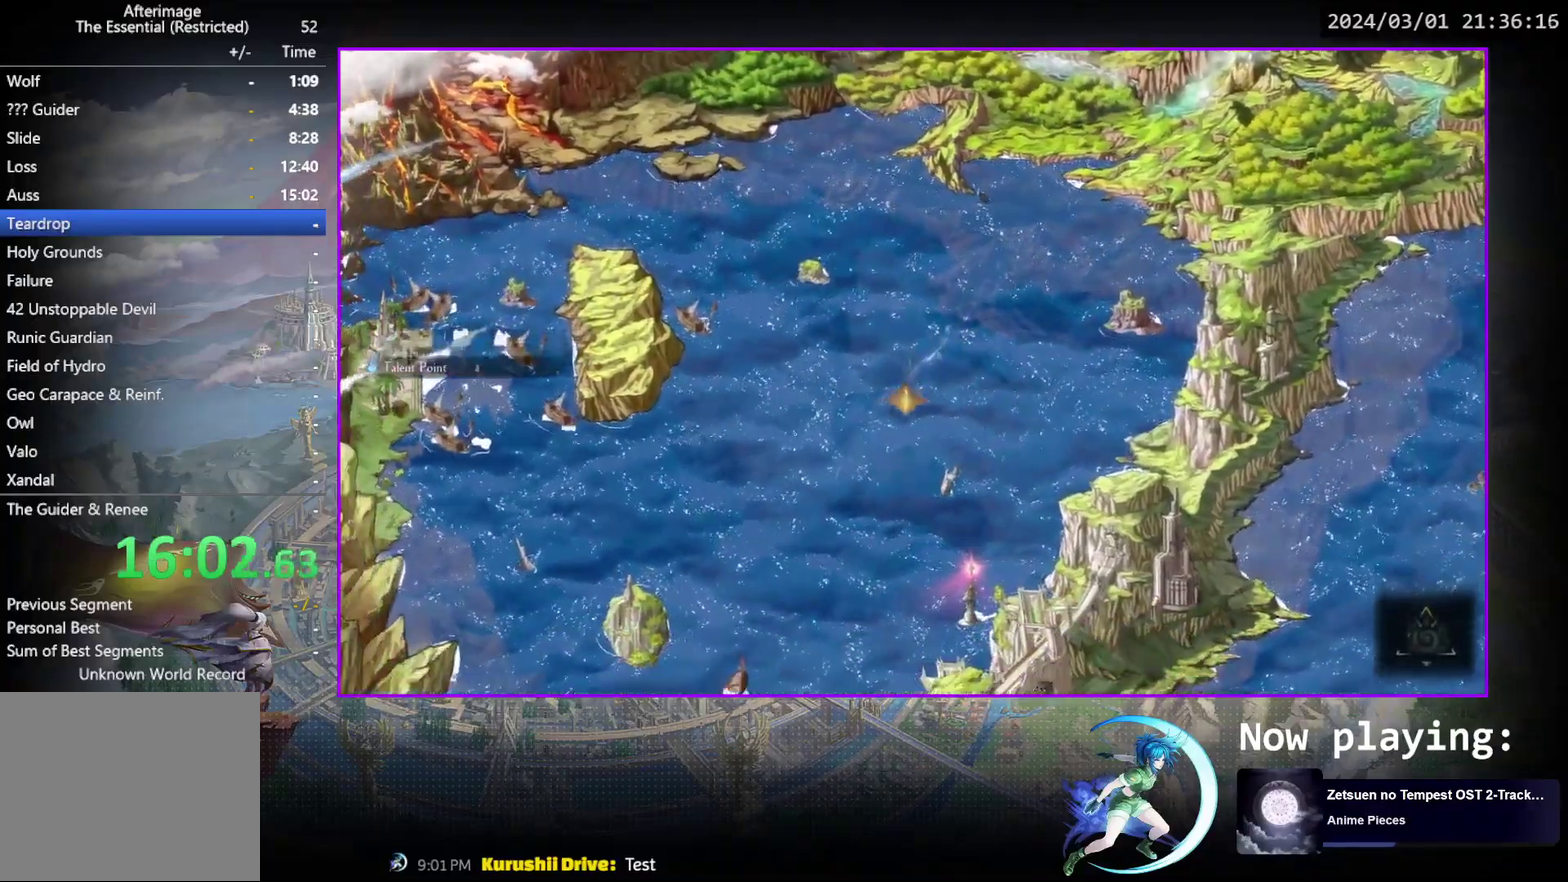
{"buttons": ["DPAD_DOWN"], "events": []}
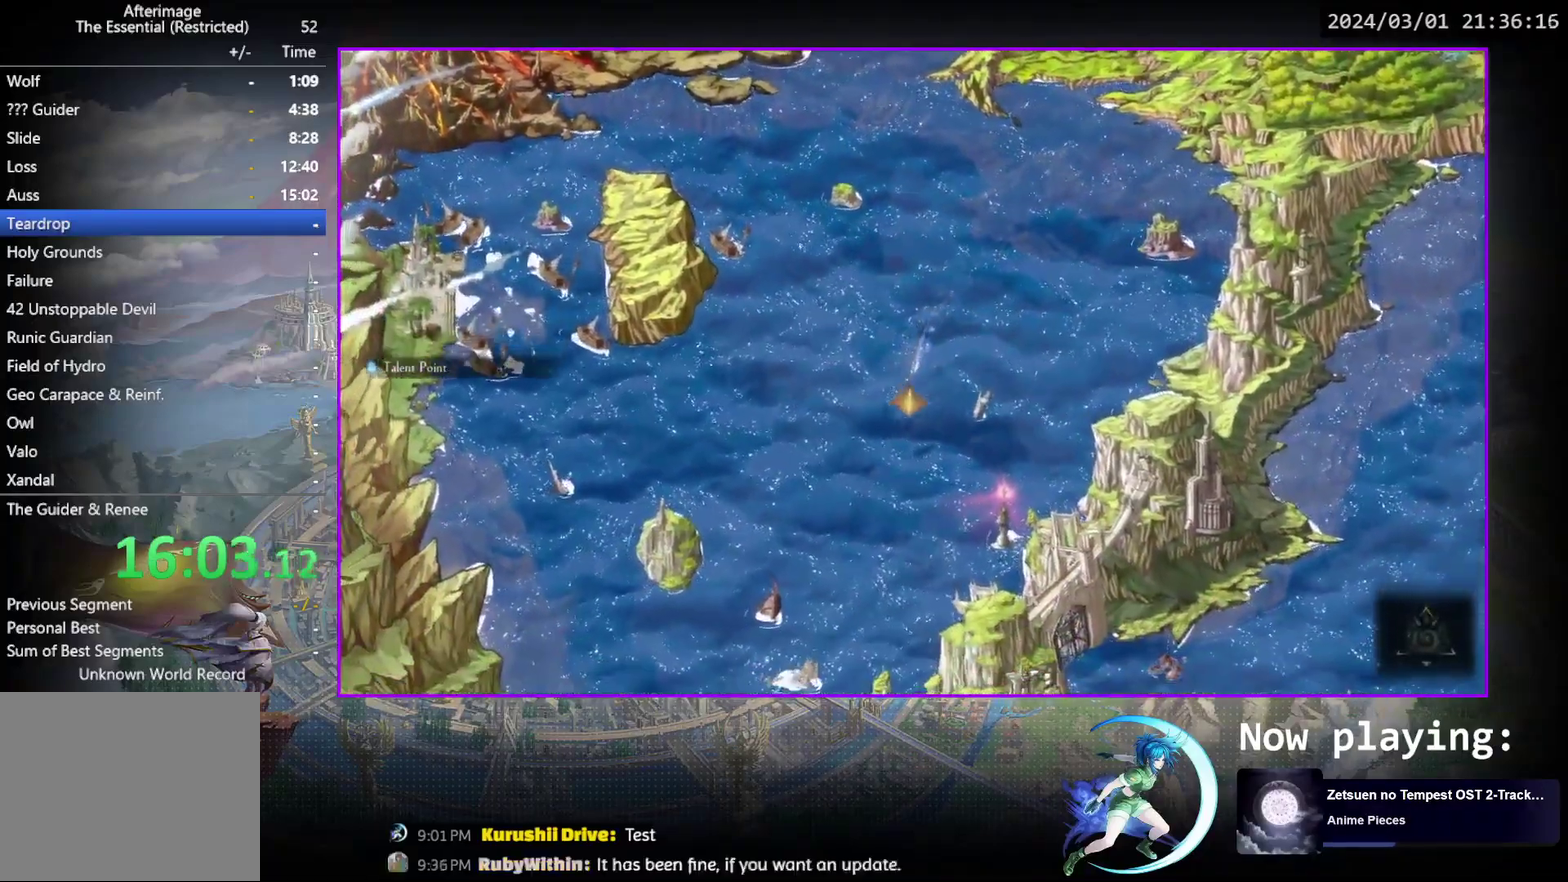
{"buttons": ["DPAD_DOWN"], "events": []}
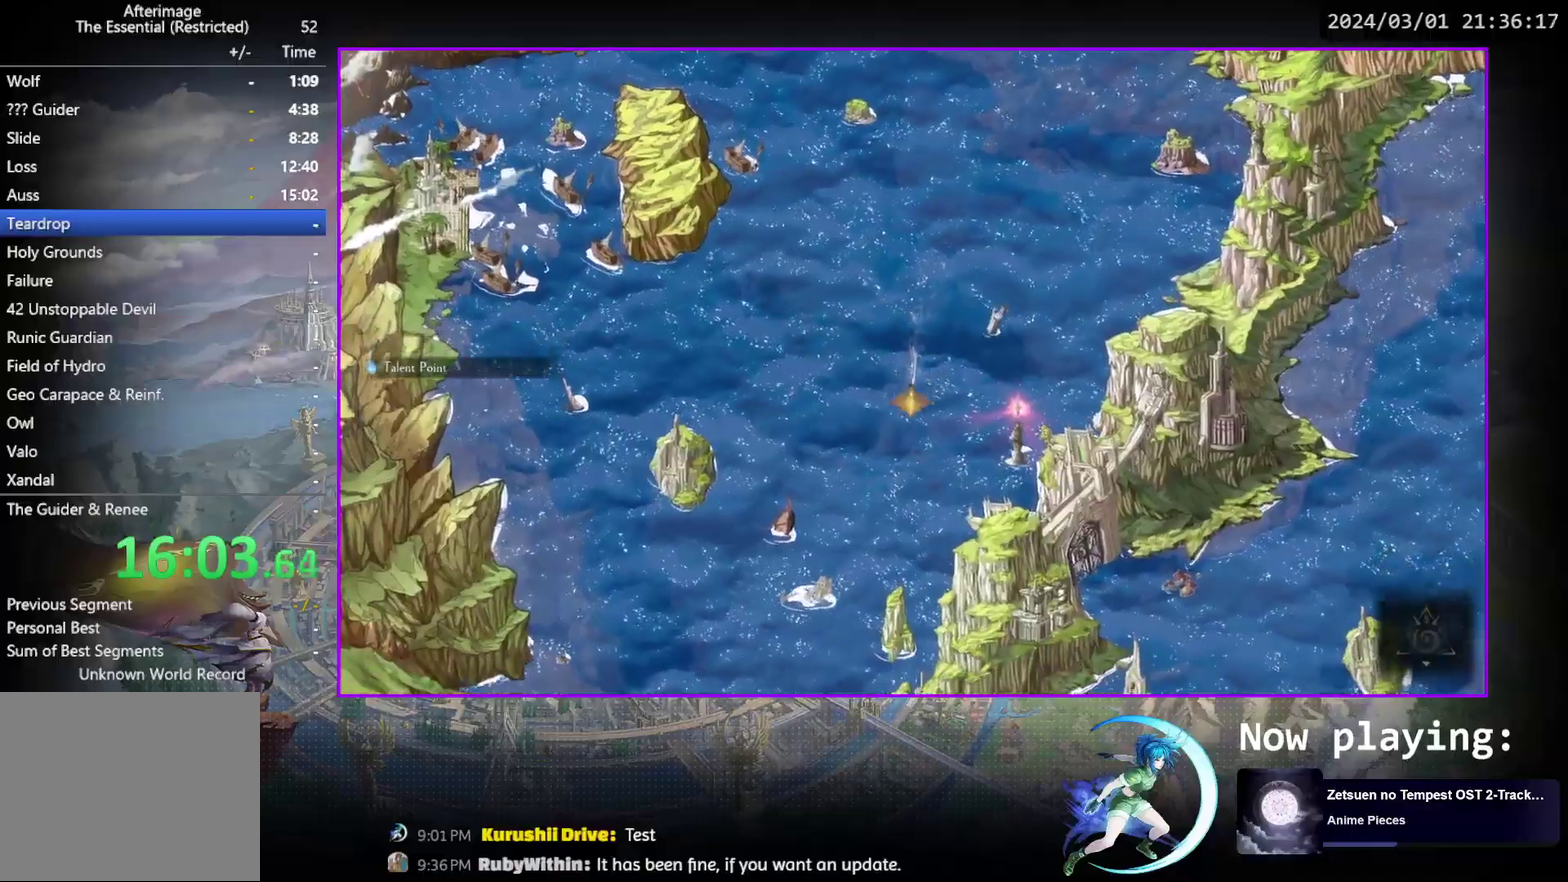
{"buttons": ["DPAD_DOWN"], "events": [[117, "DPAD_LEFT", "down"], [417, "DPAD_LEFT", "up"]]}